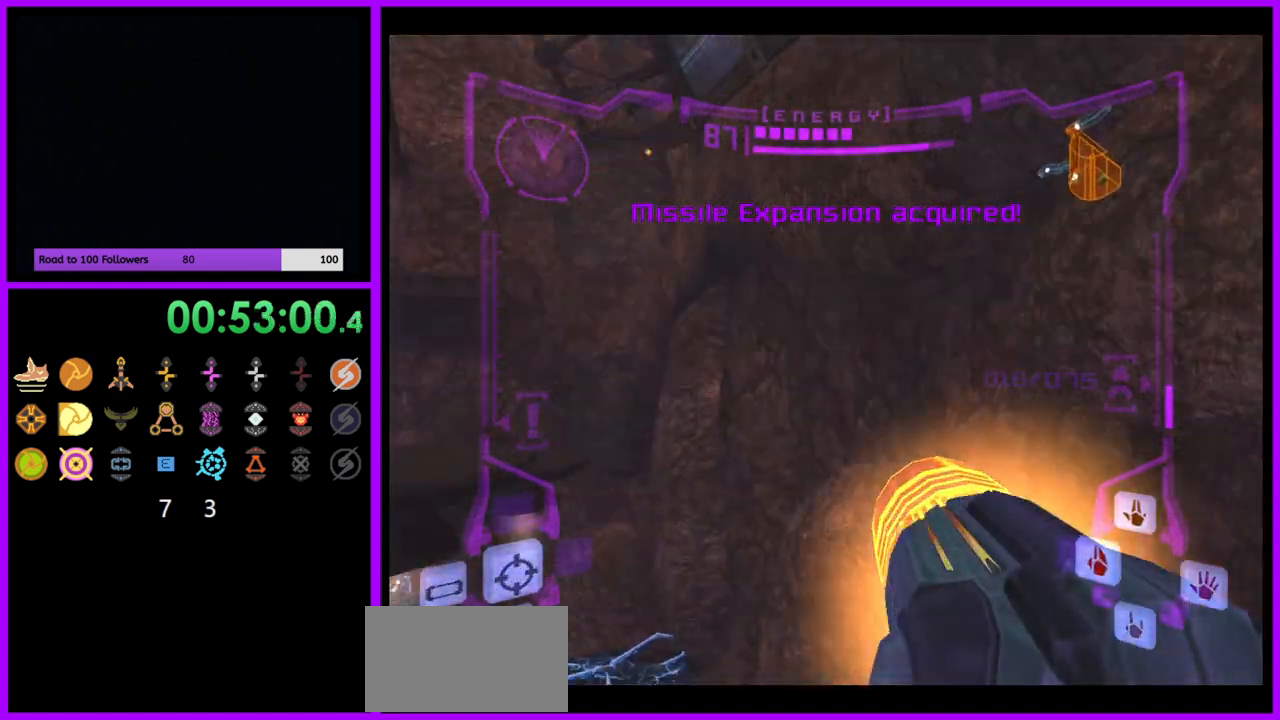
Gameplay with a controller (Nintendo layout); each line is a JSON object with the inputs held at the frame after it. "events" lists button and stick changes between this image and that frame as [ms after this image, input, new state], when the widget could be followed in between. Not read: L3 R3.
{"buttons": ["A"], "left_stick": "up-left", "right_stick": "center", "events": [[17, "B", "down"], [133, "B", "up"], [217, "A", "down"]]}
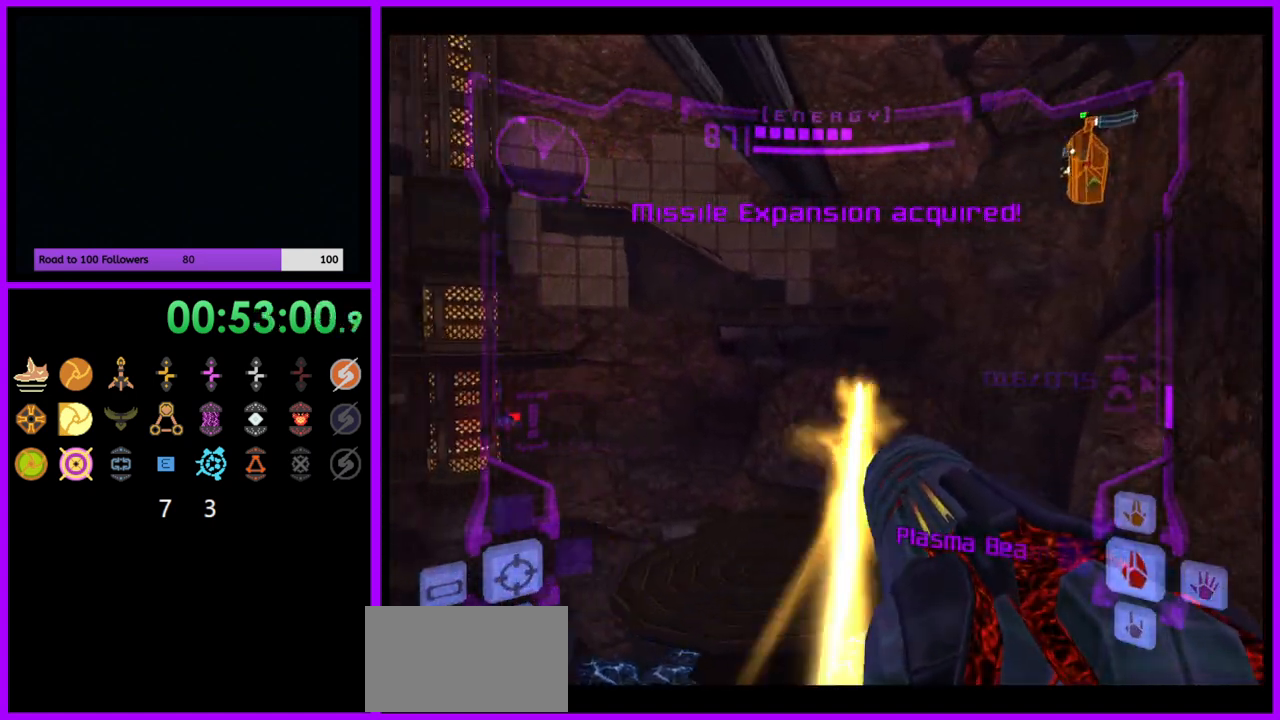
{"buttons": ["A", "L1"], "left_stick": "up", "right_stick": "center"}
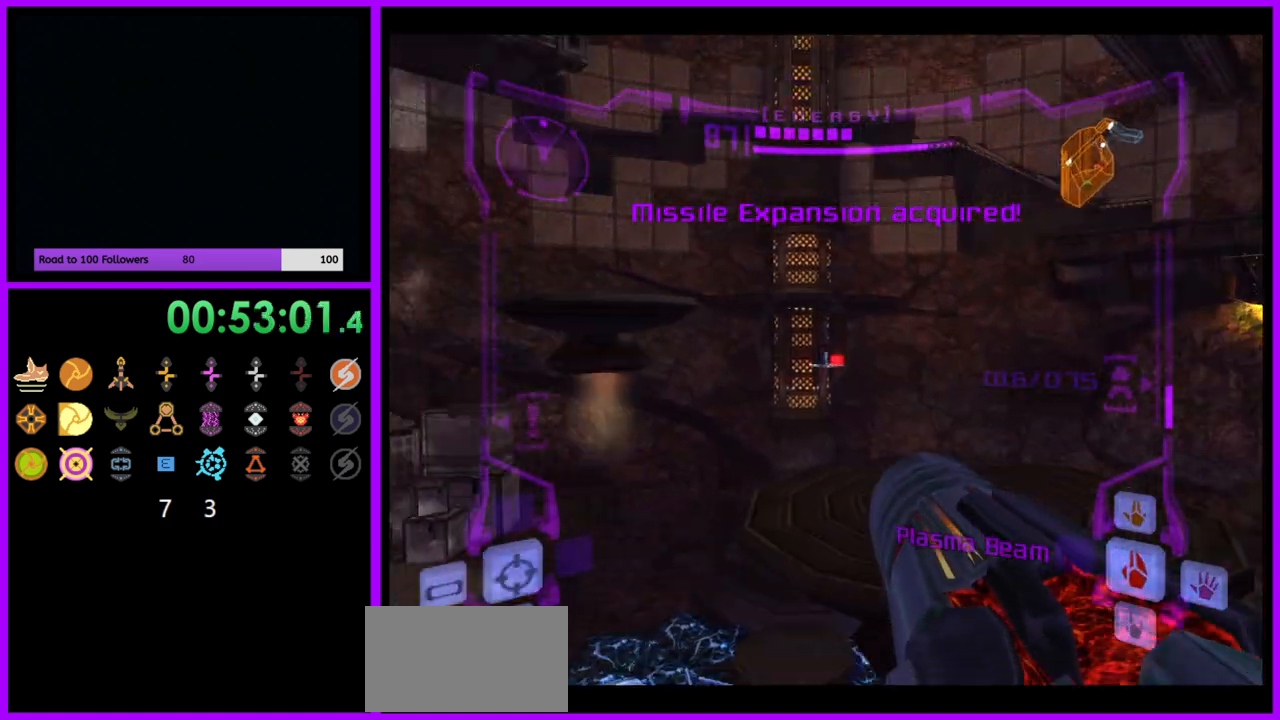
{"buttons": ["A", "L1"], "left_stick": "up-right", "right_stick": "center", "events": [[100, "left_stick", "up-right"]]}
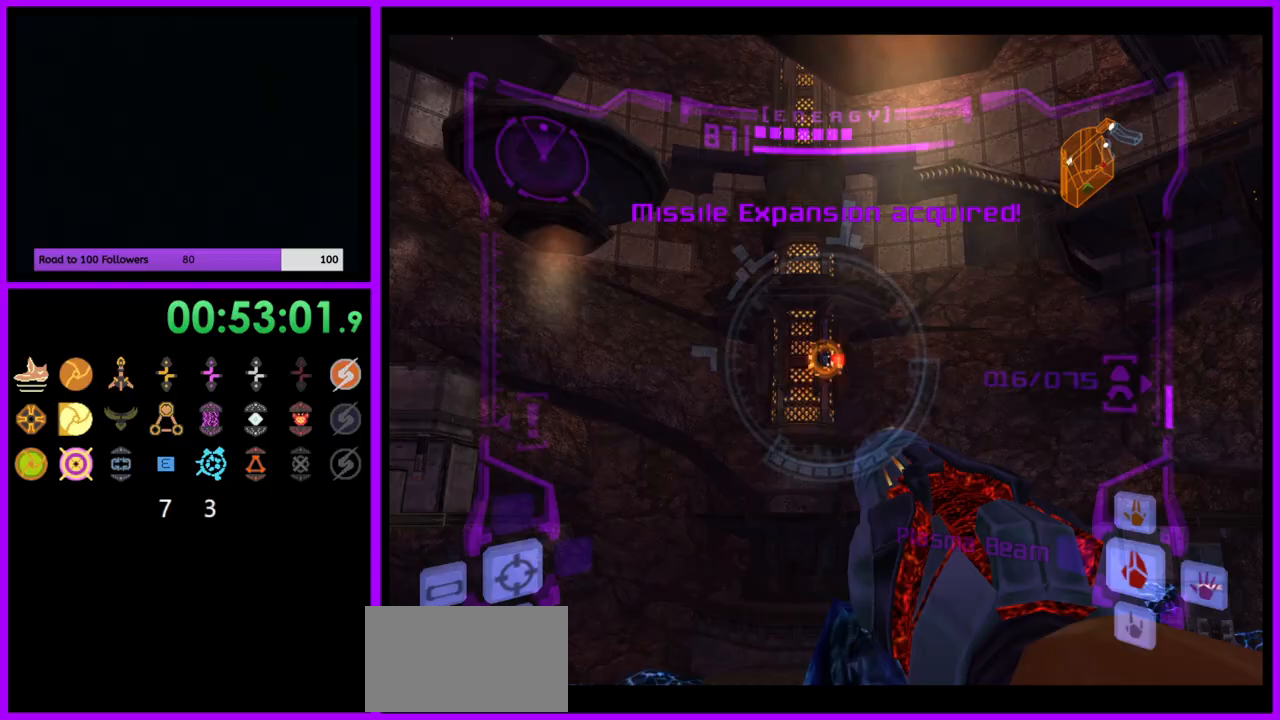
{"buttons": [], "left_stick": "right", "right_stick": "center", "events": [[83, "A", "up"], [333, "L1", "up"], [383, "left_stick", "right"]]}
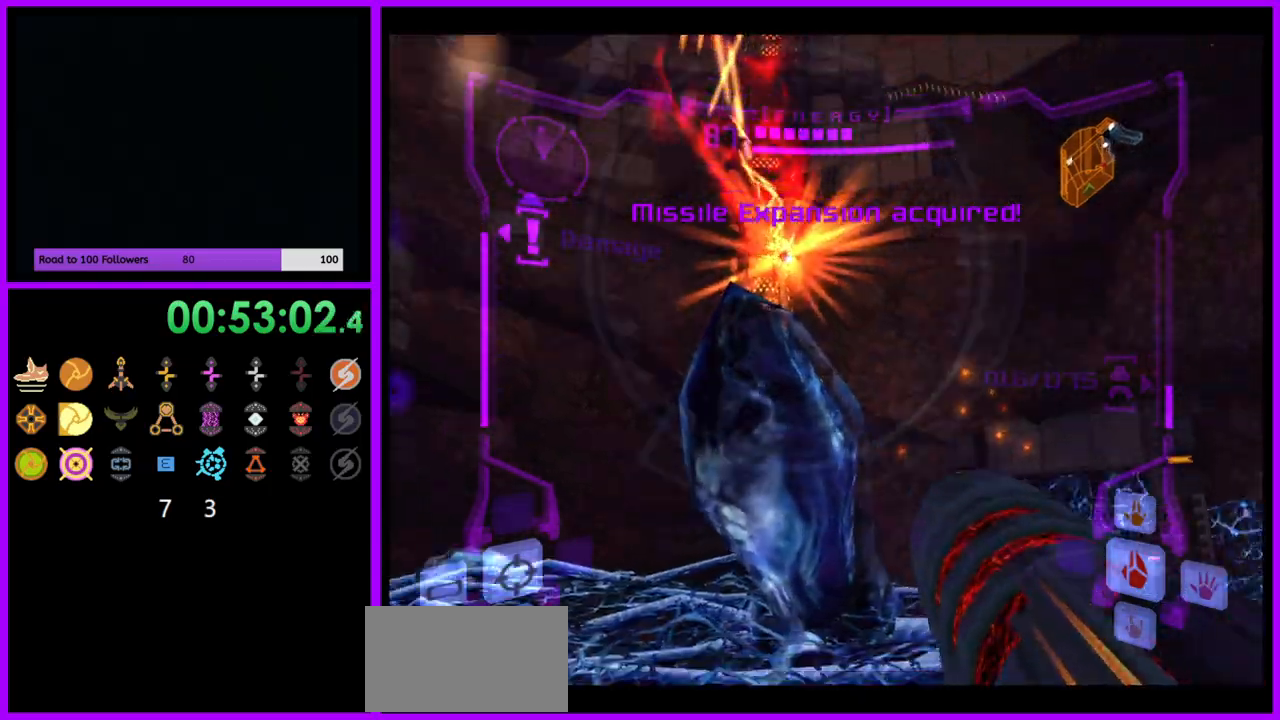
{"buttons": ["L1"], "left_stick": "up-right", "right_stick": "center", "events": [[33, "left_stick", "up-right"], [67, "L1", "down"], [200, "B", "down"], [350, "B", "up"]]}
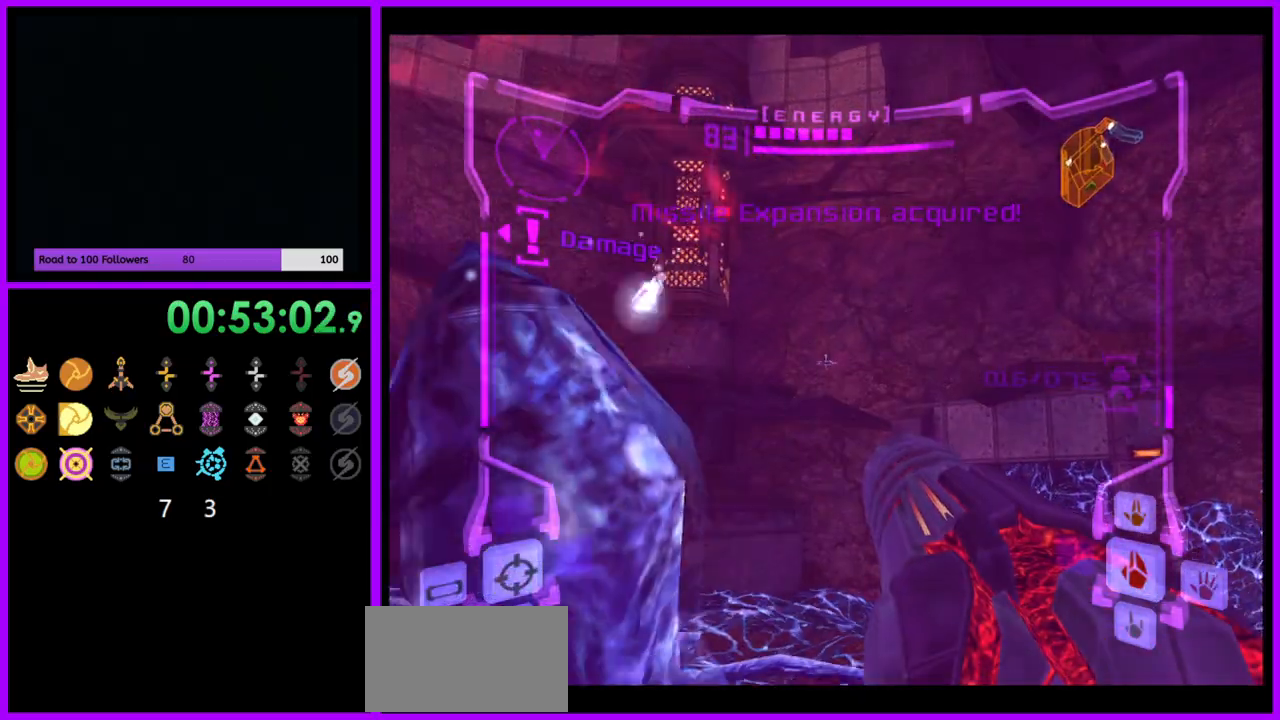
{"buttons": ["A", "B"], "left_stick": "up-left", "right_stick": "center"}
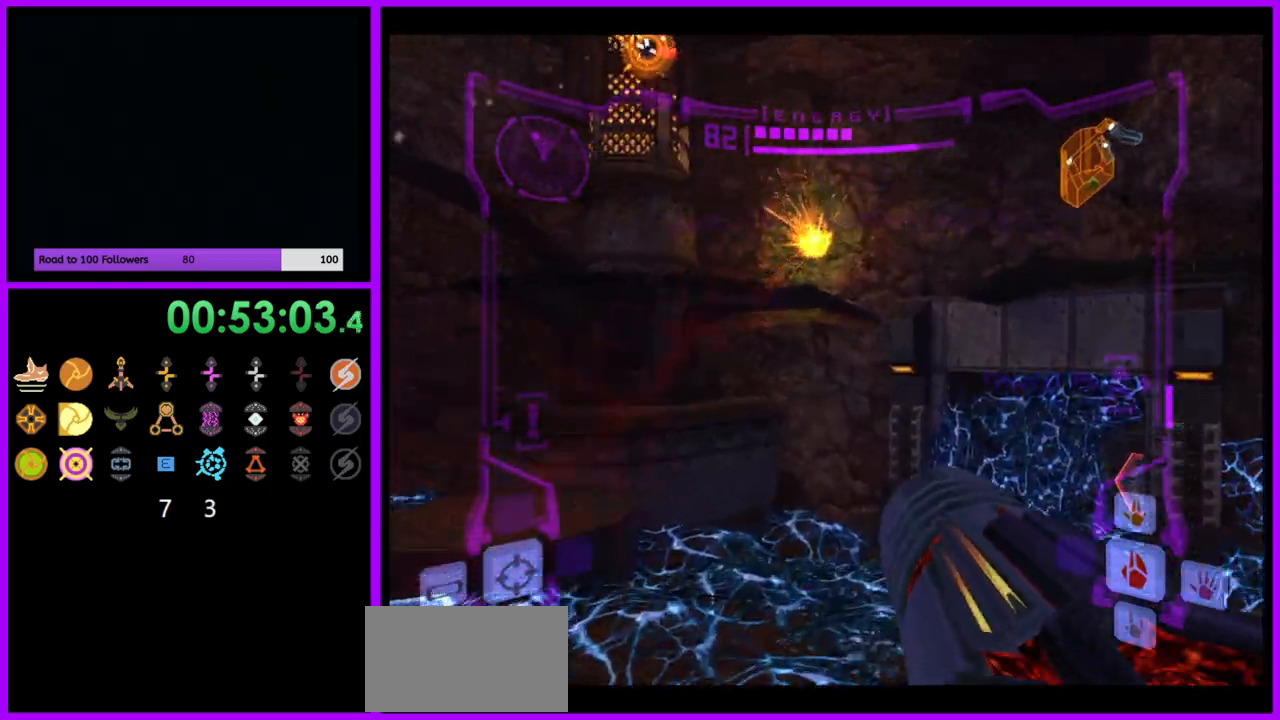
{"buttons": ["A", "L1"], "left_stick": "down-right", "right_stick": "center", "events": [[33, "B", "up"], [100, "R1", "down"], [167, "left_stick", "down-left"], [217, "R1", "up"], [483, "L1", "down"], [500, "left_stick", "down-right"]]}
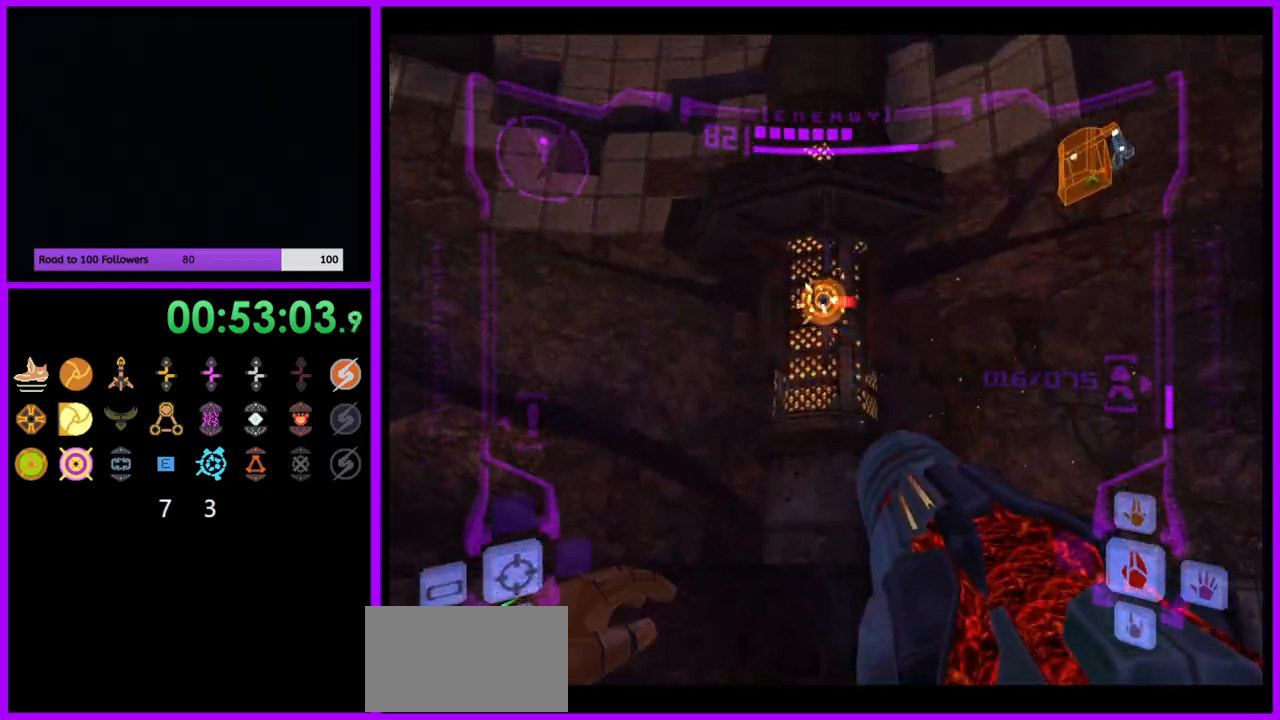
{"buttons": [], "left_stick": "right", "right_stick": "center", "events": [[100, "left_stick", "right"], [200, "A", "up"], [417, "L1", "up"]]}
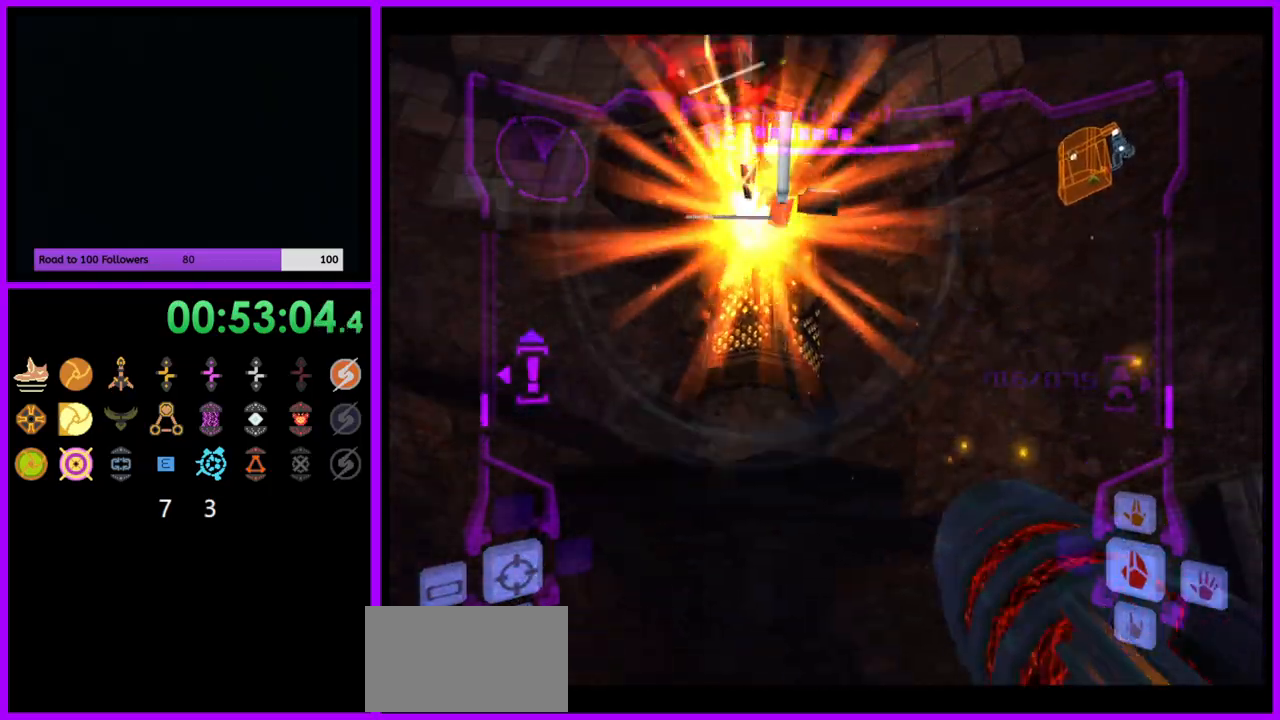
{"buttons": [], "left_stick": "up", "right_stick": "center", "events": [[250, "left_stick", "up-right"], [483, "left_stick", "up"]]}
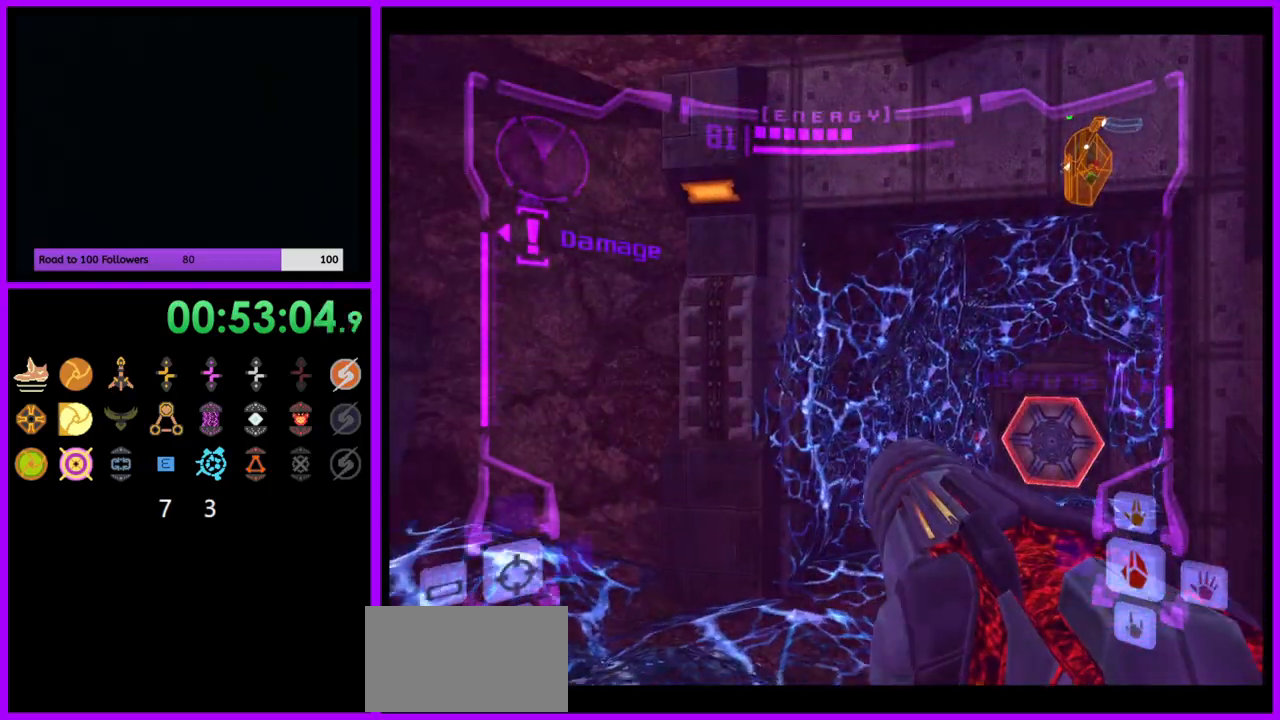
{"buttons": [], "left_stick": "up-right", "right_stick": "center", "events": [[117, "L1", "down"], [150, "A", "down"], [167, "A", "up"], [167, "left_stick", "up-right"], [200, "B", "down"], [300, "B", "up"], [383, "L1", "up"]]}
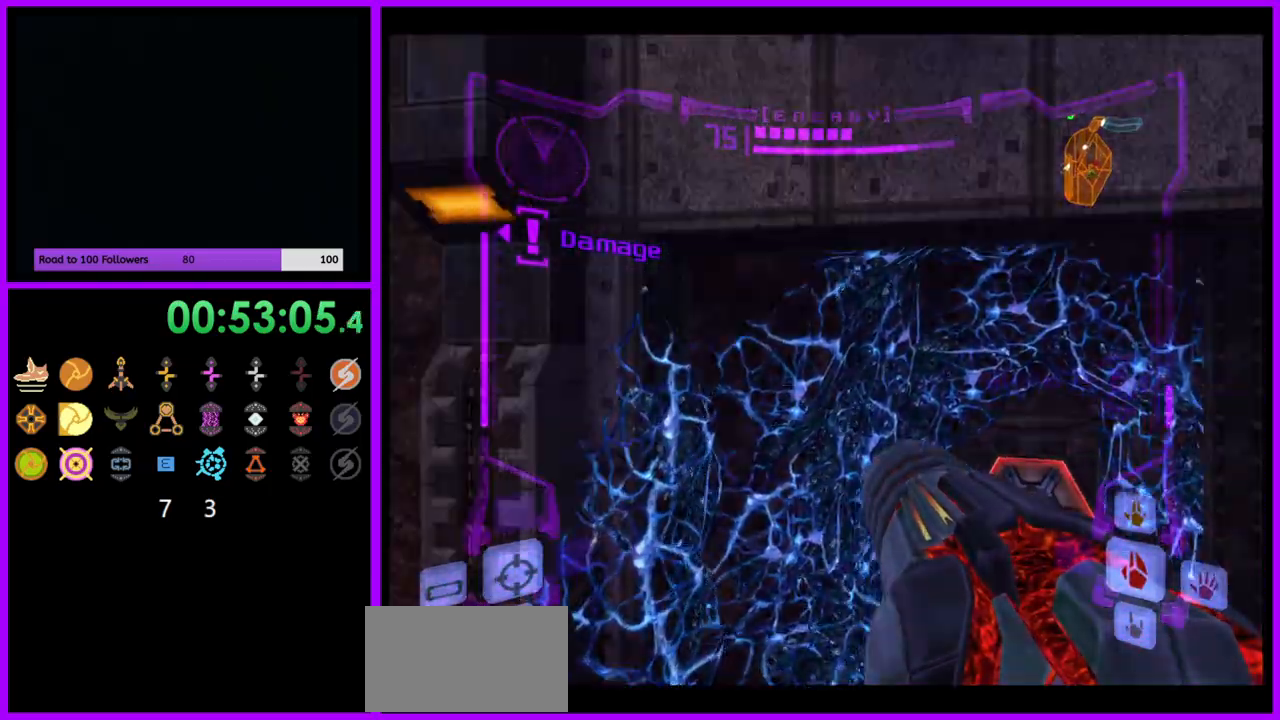
{"buttons": [], "left_stick": "up", "right_stick": "center", "events": [[217, "left_stick", "up"]]}
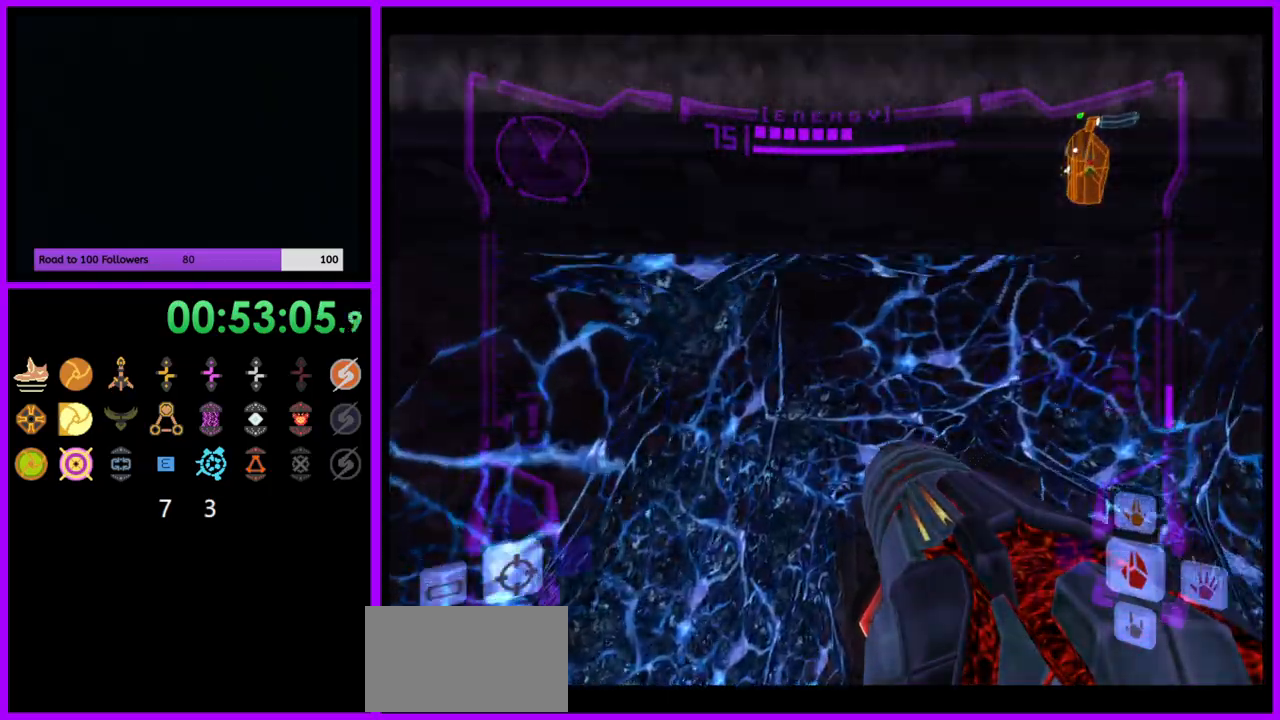
{"buttons": ["A", "L1"], "left_stick": "up-right", "right_stick": "center", "events": [[100, "left_stick", "up-right"], [217, "left_stick", "up"], [367, "left_stick", "up-right"], [383, "L1", "down"], [483, "A", "down"]]}